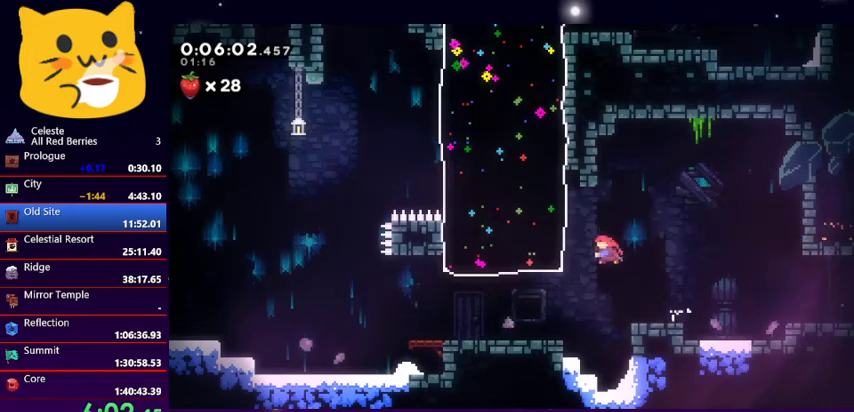
Gameplay with keyboard; each line is a JSON object with the keys held at the frame after it. "events" lists presses ("down") and releases ("up") of "dash", "demo", "down", "grab", "jump1", "jump2", "left", "pause", "right" and "up" between this image and that frame as [ms after this image, input, new state], when the widget could be followed in between. No other keys are recorded. Mouse input is not recorded. Key names are as the overlay labels them; some are game actions (e.g. jump) rather than physical keys.
{"keys": ["left", "right", "up"], "events": [[67, "dash", "up"], [433, "right", "down"]]}
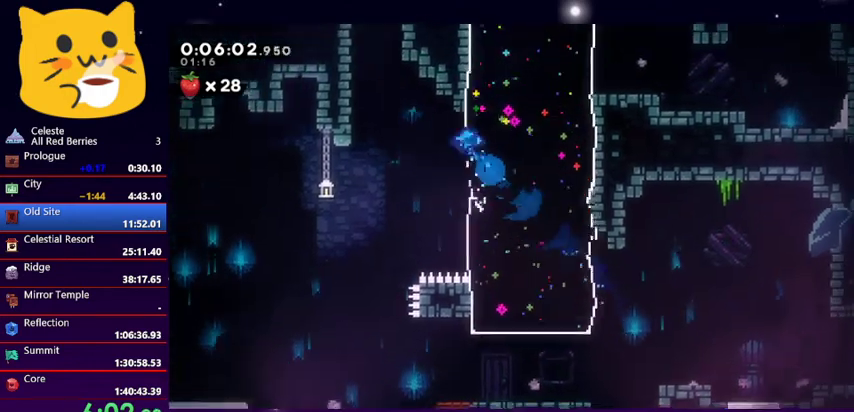
{"keys": ["right", "up"], "events": [[33, "dash", "down"], [33, "left", "up"], [267, "dash", "up"]]}
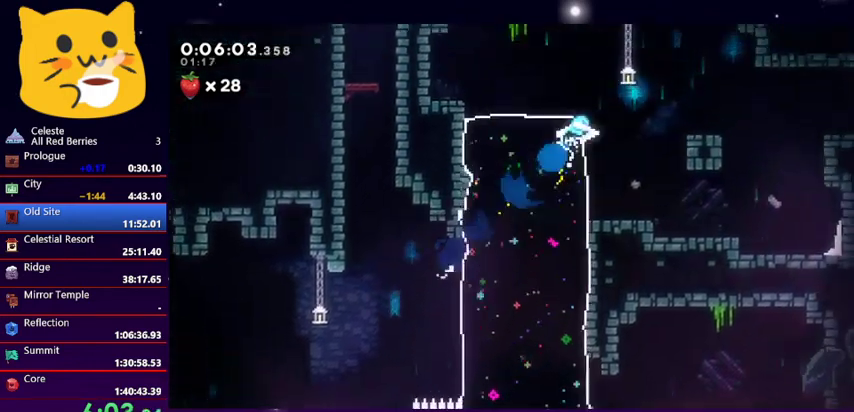
{"keys": [], "events": [[133, "up", "up"], [433, "right", "up"]]}
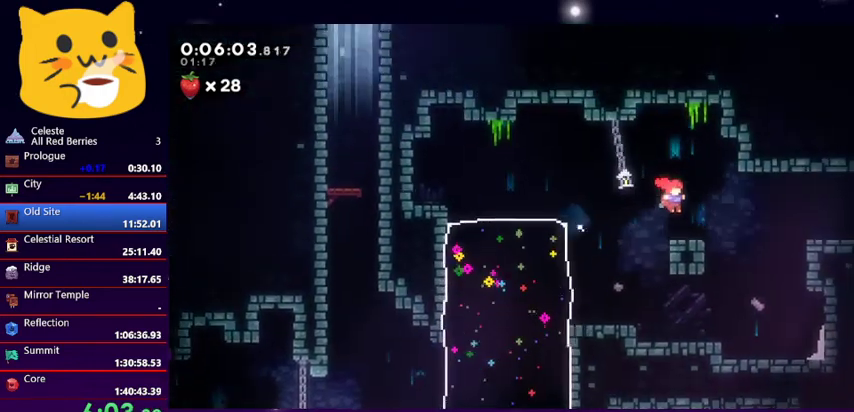
{"keys": ["right"], "events": [[133, "dash", "down"], [133, "down", "down"], [133, "right", "down"], [233, "jump1", "down"], [367, "dash", "up"], [367, "jump1", "up"], [400, "down", "up"]]}
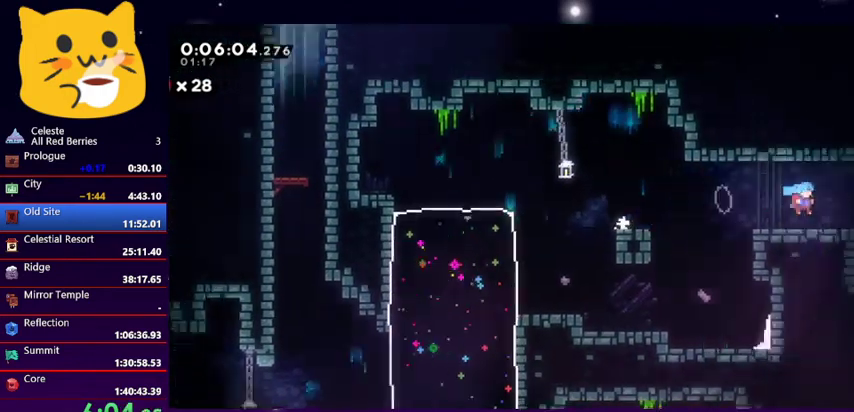
{"keys": ["right"], "events": [[167, "right", "up"], [433, "right", "down"]]}
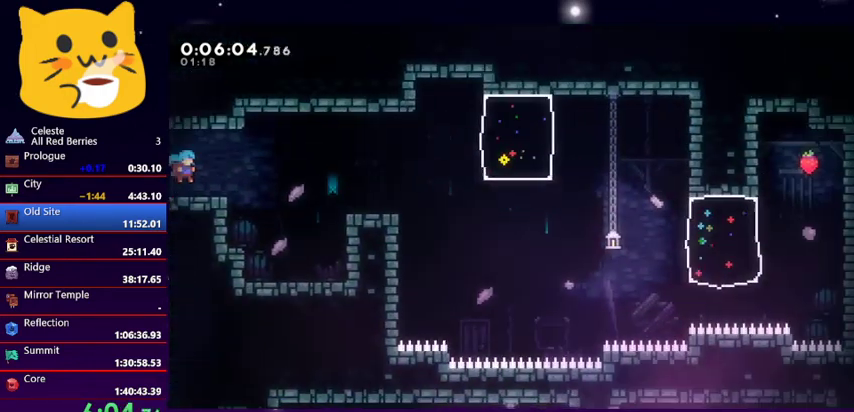
{"keys": ["right"], "events": [[133, "jump1", "down"], [400, "jump1", "up"]]}
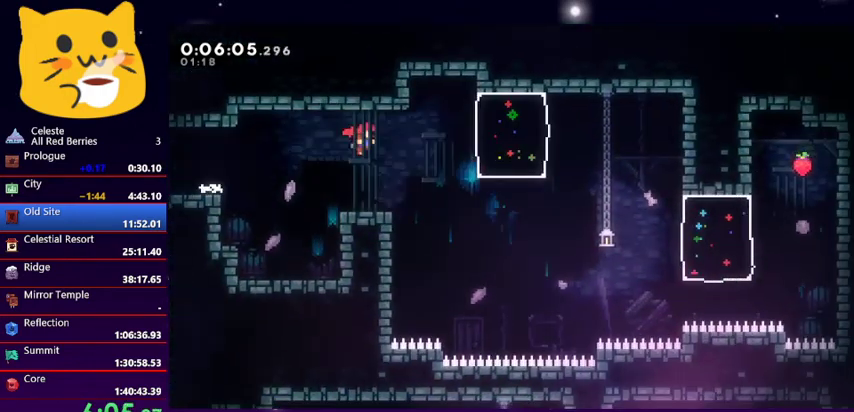
{"keys": [], "events": [[67, "dash", "down"], [267, "dash", "up"], [500, "right", "up"]]}
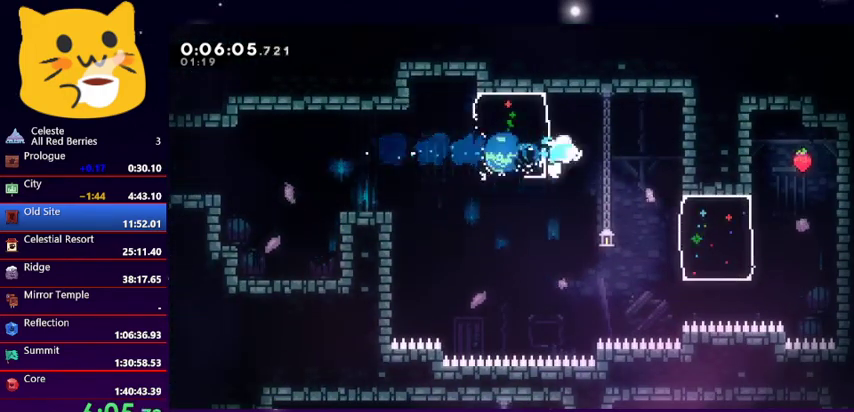
{"keys": ["right"], "events": [[333, "right", "down"], [367, "dash", "down"], [500, "dash", "up"]]}
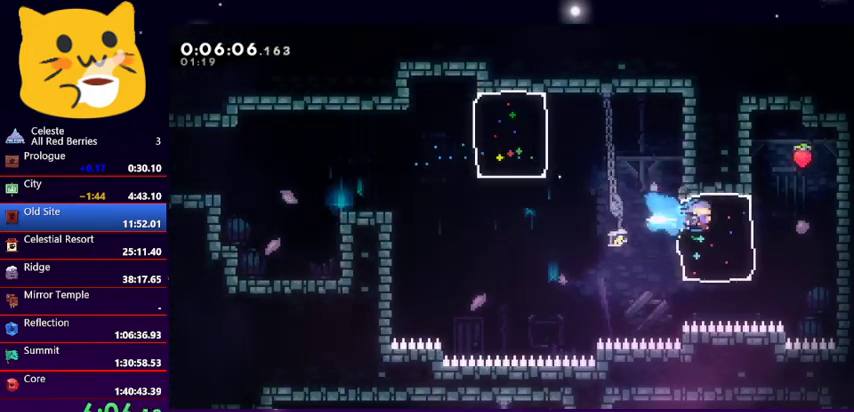
{"keys": ["jump1", "left"], "events": [[200, "jump1", "down"], [333, "jump1", "up"], [400, "left", "down"], [433, "jump1", "down"], [433, "right", "up"]]}
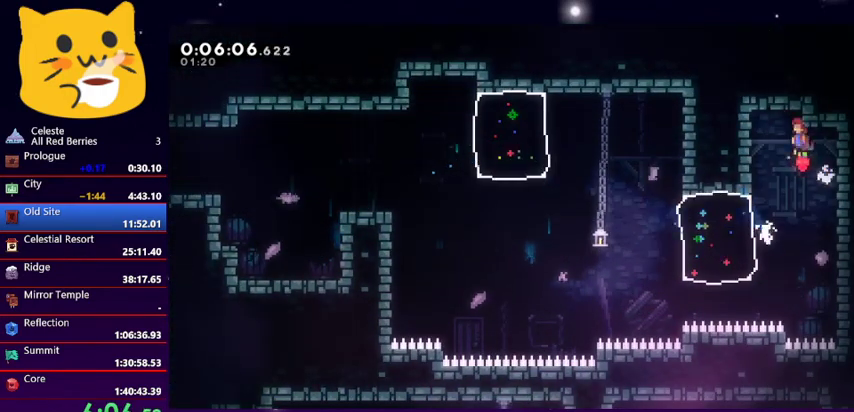
{"keys": ["dash", "left"], "events": [[33, "jump1", "up"], [67, "left", "up"], [400, "left", "down"], [433, "dash", "down"]]}
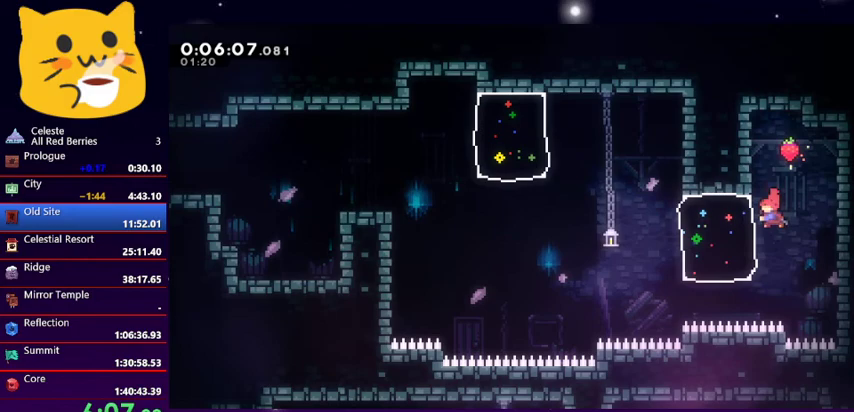
{"keys": ["dash", "left"], "events": [[133, "dash", "up"], [233, "jump1", "down"], [500, "dash", "down"], [500, "jump1", "up"]]}
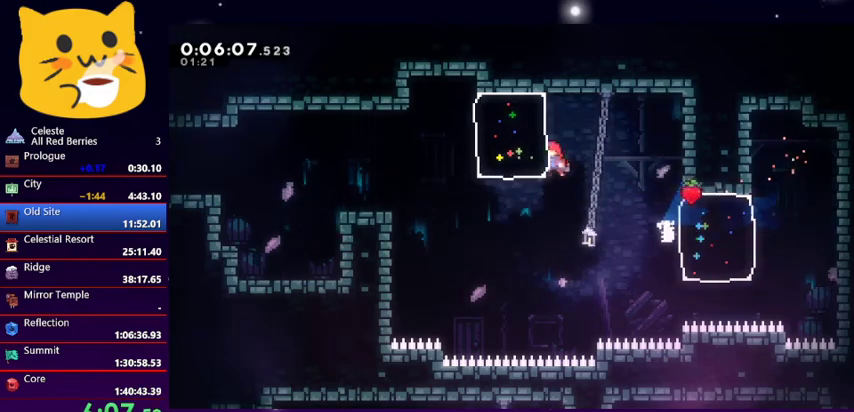
{"keys": ["left"], "events": [[200, "dash", "up"], [333, "jump1", "down"], [367, "jump1", "up"]]}
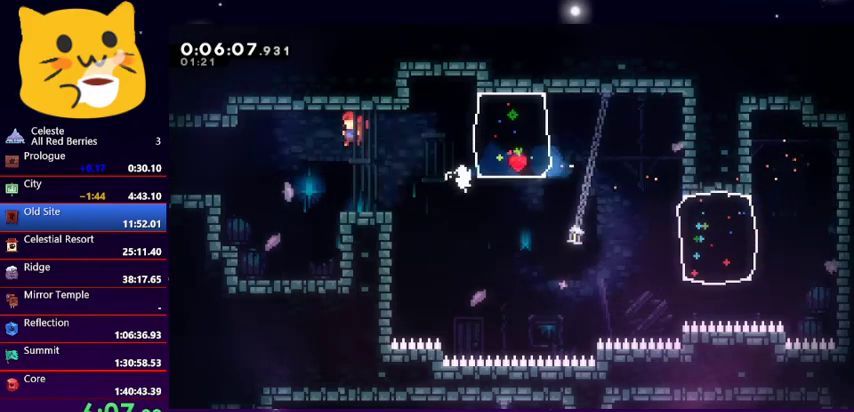
{"keys": ["left"], "events": [[167, "dash", "down"], [367, "dash", "up"]]}
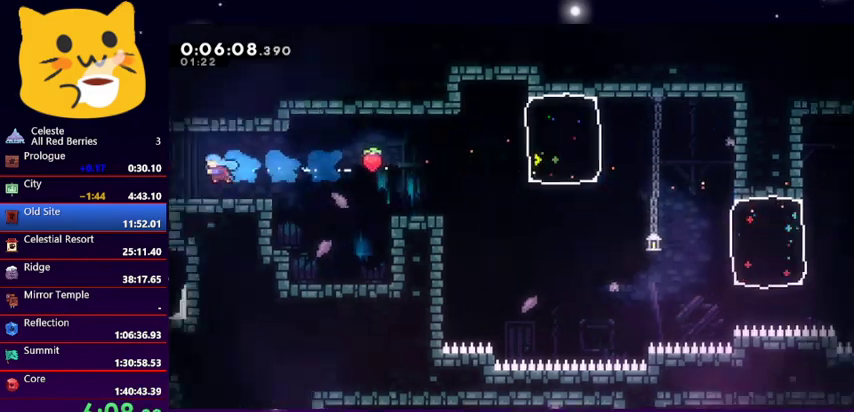
{"keys": [], "events": [[333, "left", "up"]]}
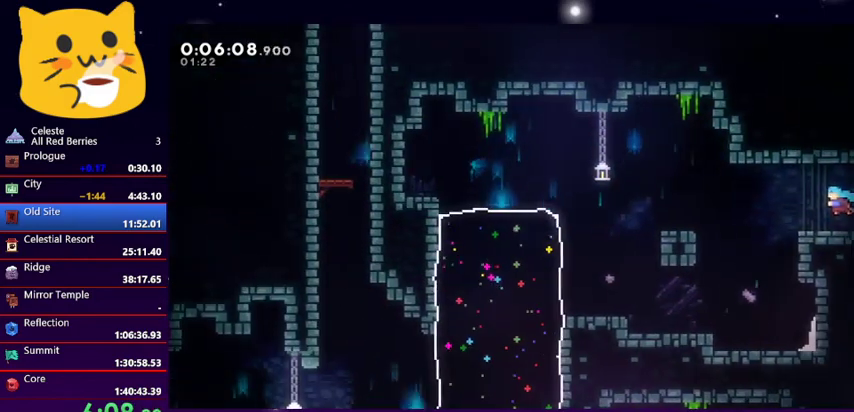
{"keys": ["left"], "events": [[267, "down", "down"], [267, "left", "down"], [300, "dash", "down"], [300, "jump1", "down"], [467, "dash", "up"], [467, "down", "up"], [467, "jump1", "up"]]}
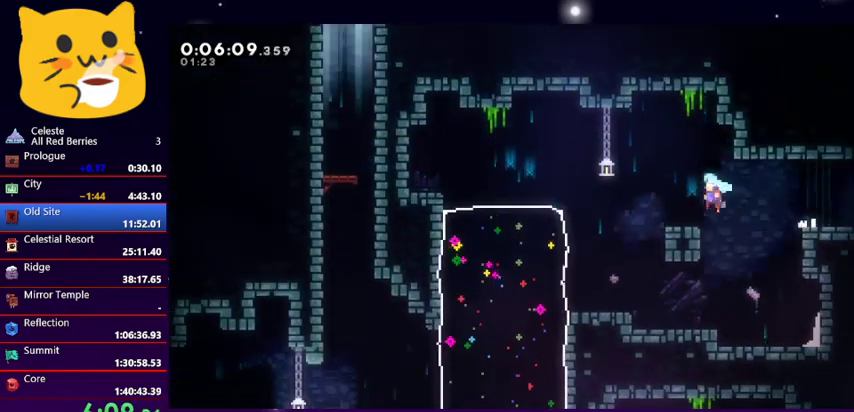
{"keys": ["jump1"], "events": [[33, "left", "up"], [133, "right", "down"], [300, "right", "up"], [500, "jump1", "down"]]}
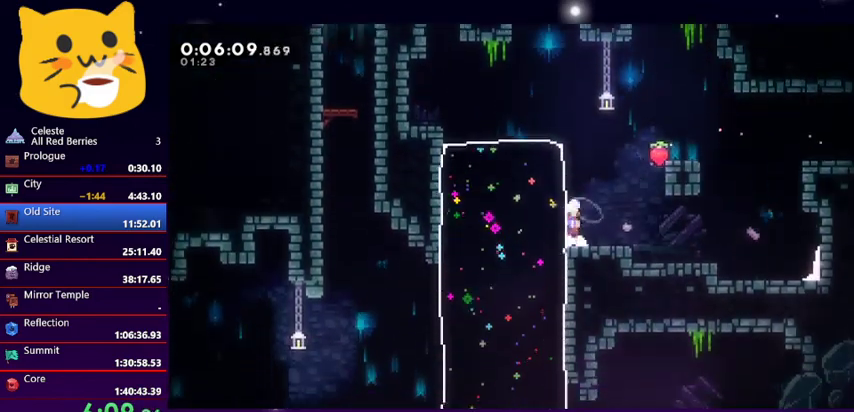
{"keys": ["left"], "events": [[100, "down", "down"], [100, "left", "down"], [133, "jump1", "up"], [200, "dash", "down"], [333, "dash", "up"], [433, "down", "up"]]}
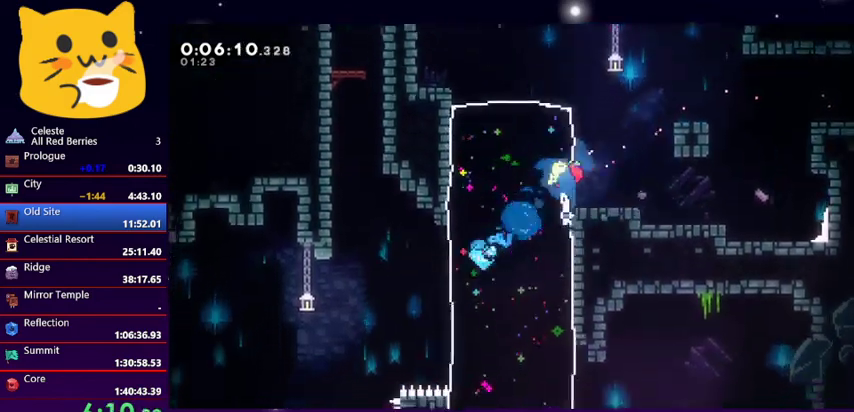
{"keys": ["grab", "left", "up"], "events": [[100, "dash", "down"], [100, "up", "down"], [333, "dash", "up"], [333, "grab", "down"]]}
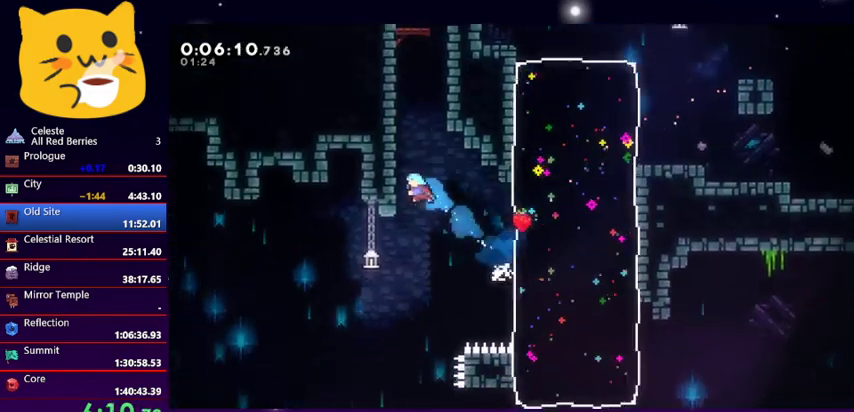
{"keys": ["grab", "jump1", "left", "up"], "events": [[33, "jump1", "down"], [200, "jump1", "up"], [267, "jump1", "down"], [400, "jump1", "up"], [433, "jump1", "down"]]}
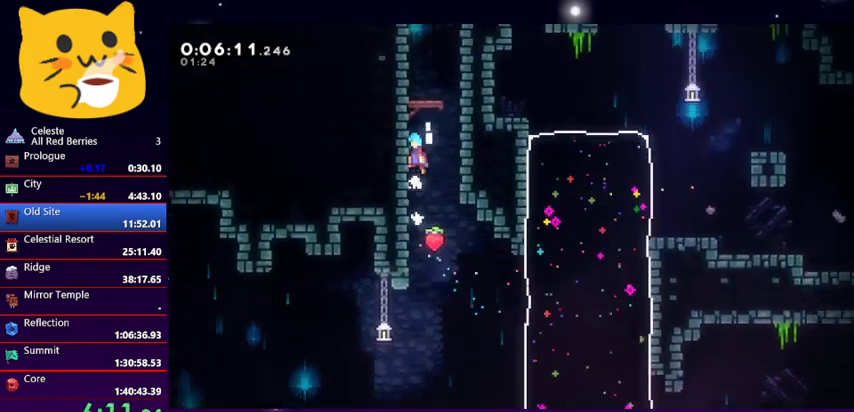
{"keys": ["left"], "events": [[433, "grab", "up"], [433, "jump1", "up"], [500, "up", "up"]]}
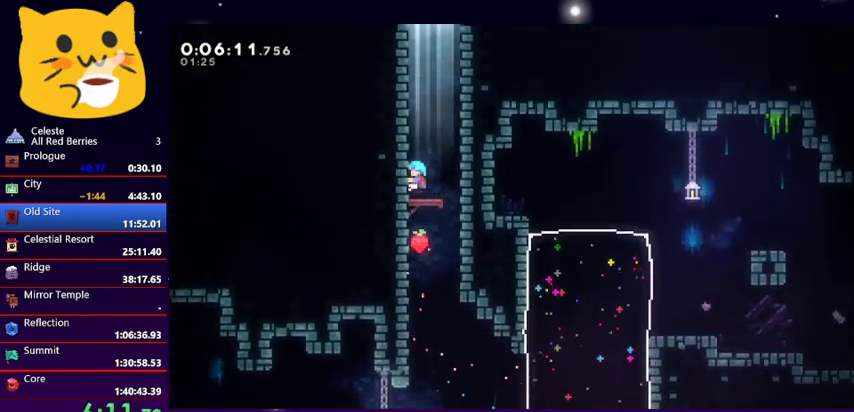
{"keys": ["dash", "jump1", "up"], "events": [[100, "left", "up"], [200, "up", "down"], [233, "dash", "down"], [433, "jump1", "down"]]}
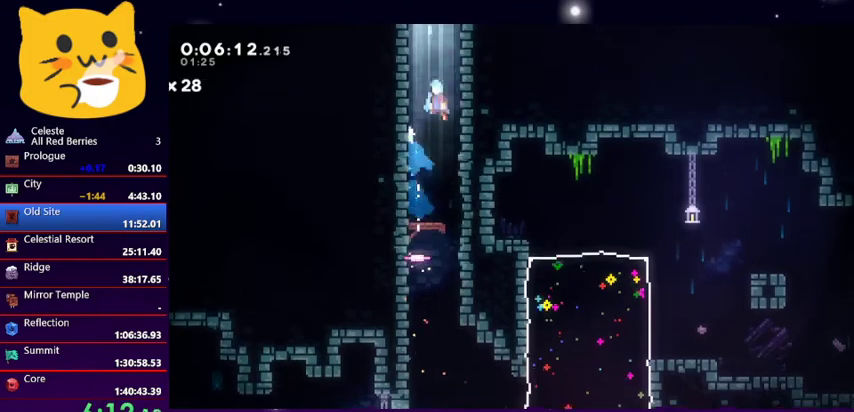
{"keys": ["jump1", "up"], "events": [[33, "dash", "up"], [100, "jump1", "up"], [167, "jump1", "down"]]}
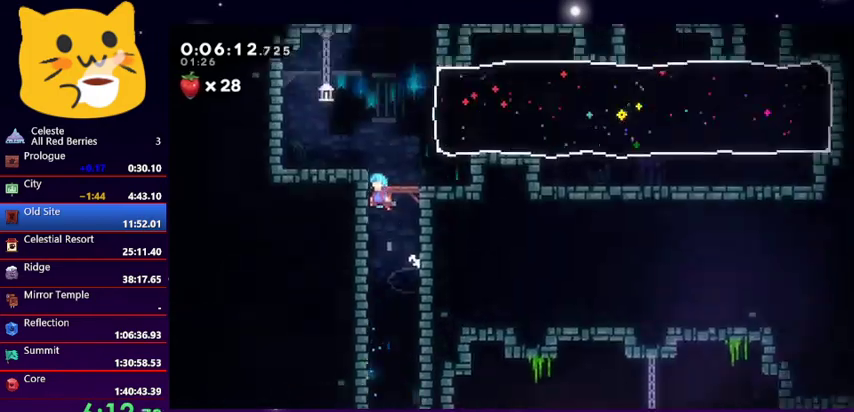
{"keys": ["jump1", "right", "up"], "events": [[100, "right", "down"]]}
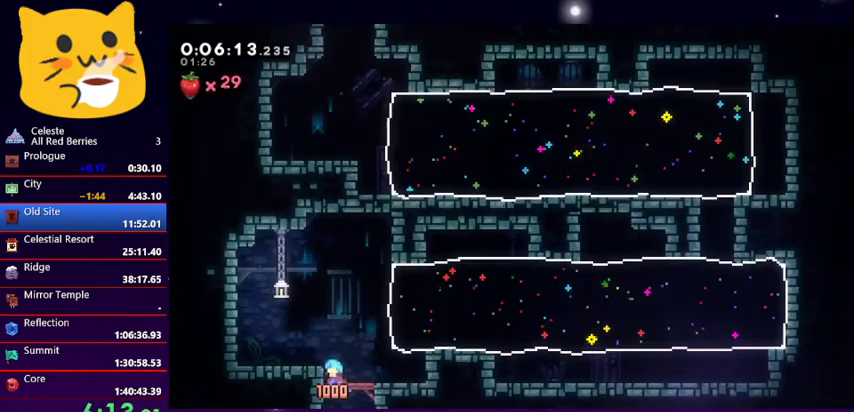
{"keys": ["right"], "events": [[100, "jump1", "up"], [267, "dash", "down"], [400, "dash", "up"], [467, "up", "up"]]}
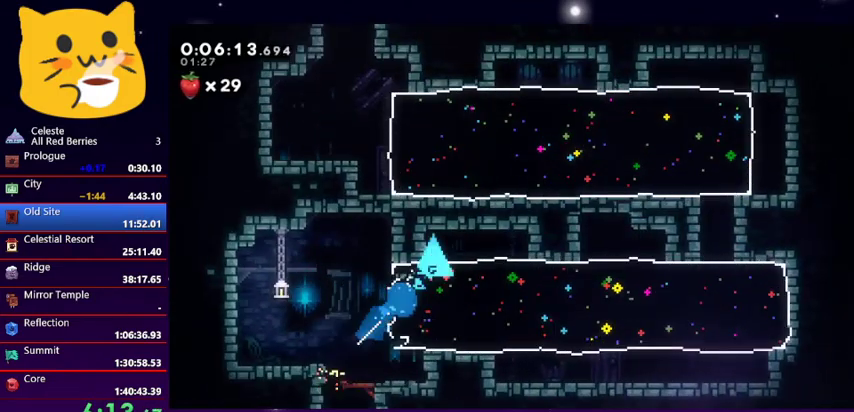
{"keys": ["right"], "events": [[133, "dash", "down"], [133, "down", "down"], [300, "dash", "up"], [433, "down", "up"]]}
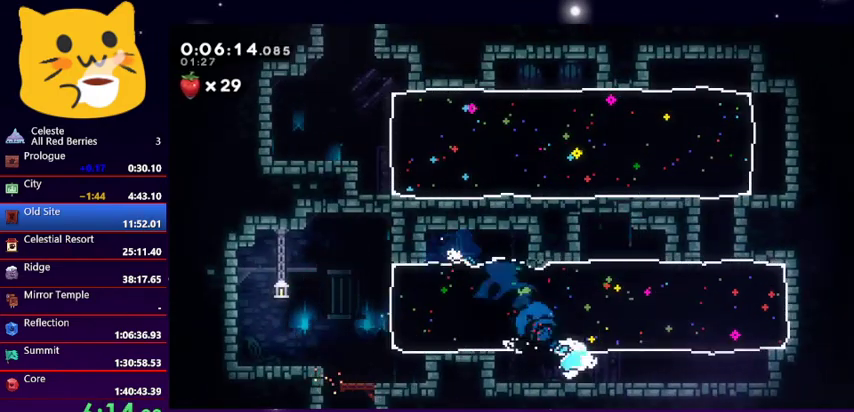
{"keys": [], "events": [[133, "dash", "down"], [133, "up", "down"], [333, "dash", "up"], [367, "up", "up"], [400, "right", "up"]]}
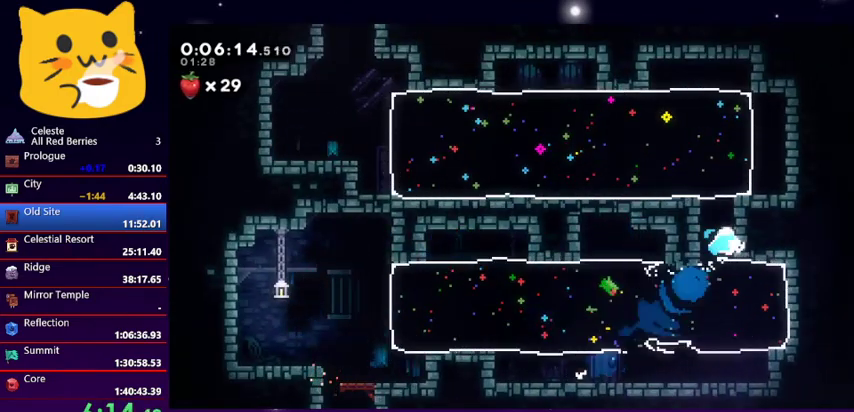
{"keys": ["jump1", "left"], "events": [[367, "jump1", "down"], [367, "left", "down"]]}
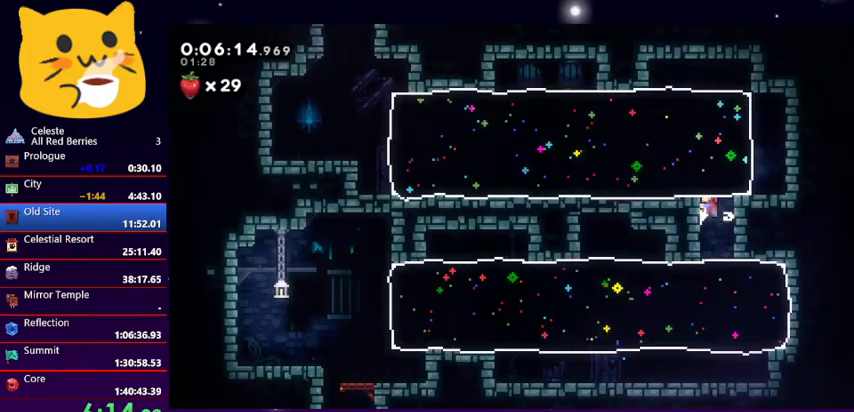
{"keys": ["jump1", "left"], "events": [[200, "jump1", "up"], [267, "left", "up"], [400, "jump1", "down"], [400, "left", "down"]]}
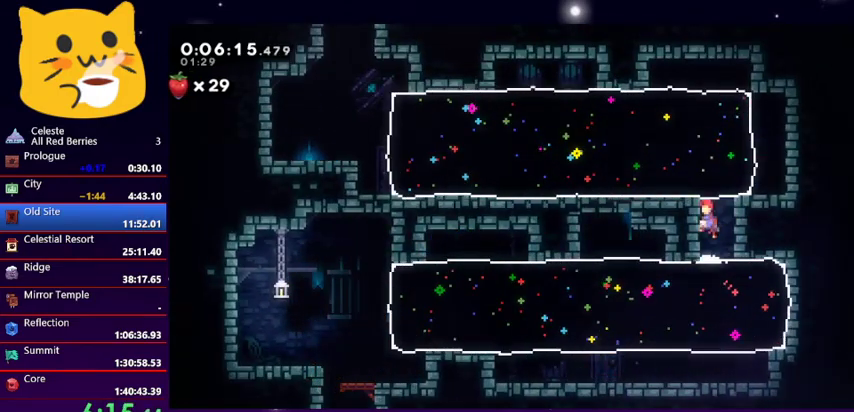
{"keys": ["left"], "events": [[133, "right", "down"], [133, "up", "down"], [167, "dash", "down"], [167, "jump1", "up"], [167, "left", "up"], [367, "dash", "up"], [367, "up", "up"], [433, "right", "up"], [467, "left", "down"]]}
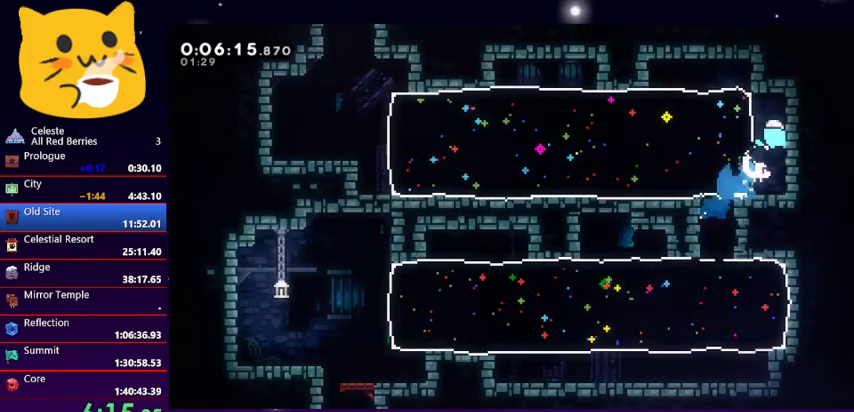
{"keys": ["left"], "events": [[33, "dash", "down"], [133, "dash", "up"]]}